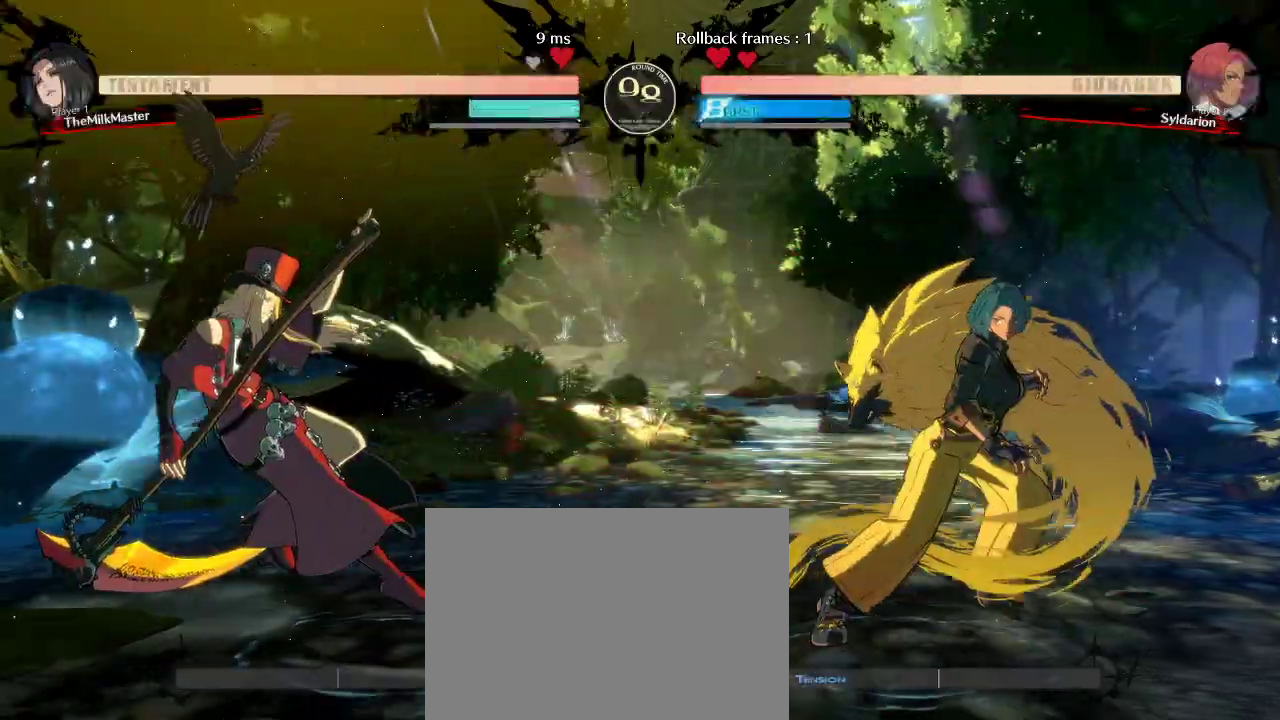
Gameplay with a controller (arcade stick); each line is a JSON object with the inputs held at the frame after it. "events" lists button and stick changes between this image and that frame as [ms after this image, input, new state], when the widget could be followed in between. Not read: L3 R3 other_buttons.
{"buttons": [], "left_stick": "left", "events": [[150, "left_stick", "down"], [300, "left_stick", "left"]]}
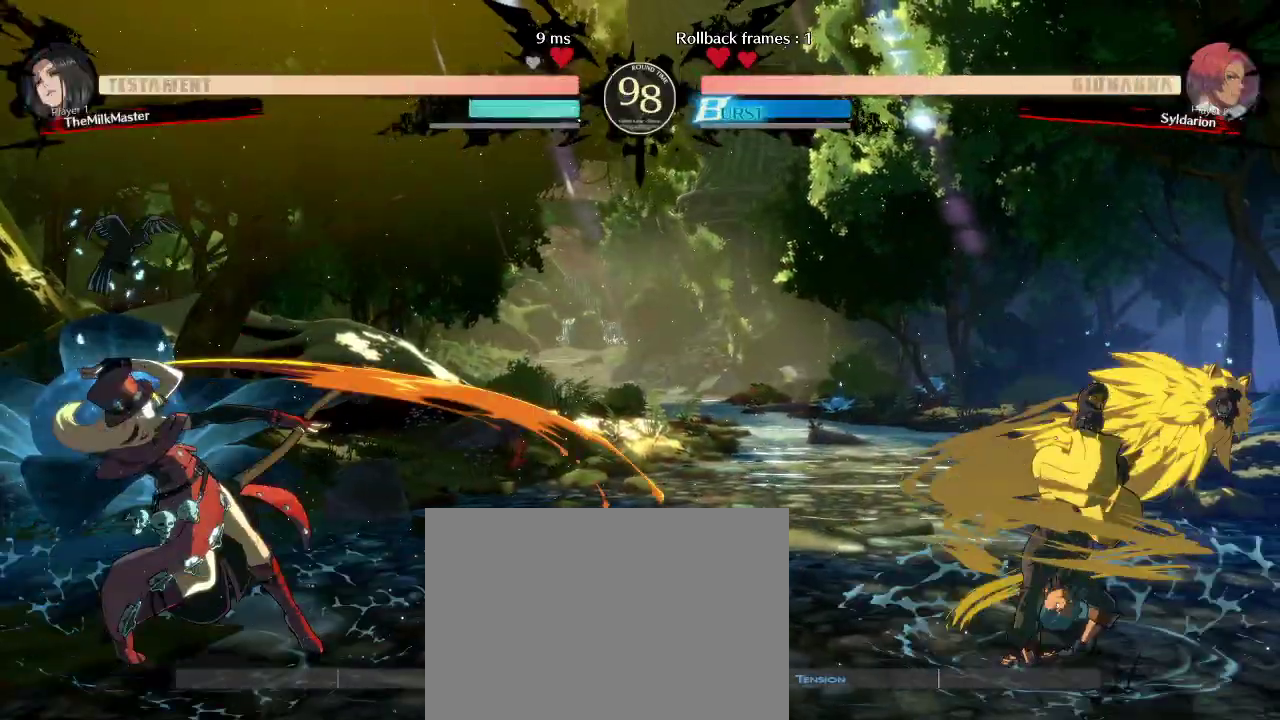
{"buttons": [], "left_stick": "left", "events": []}
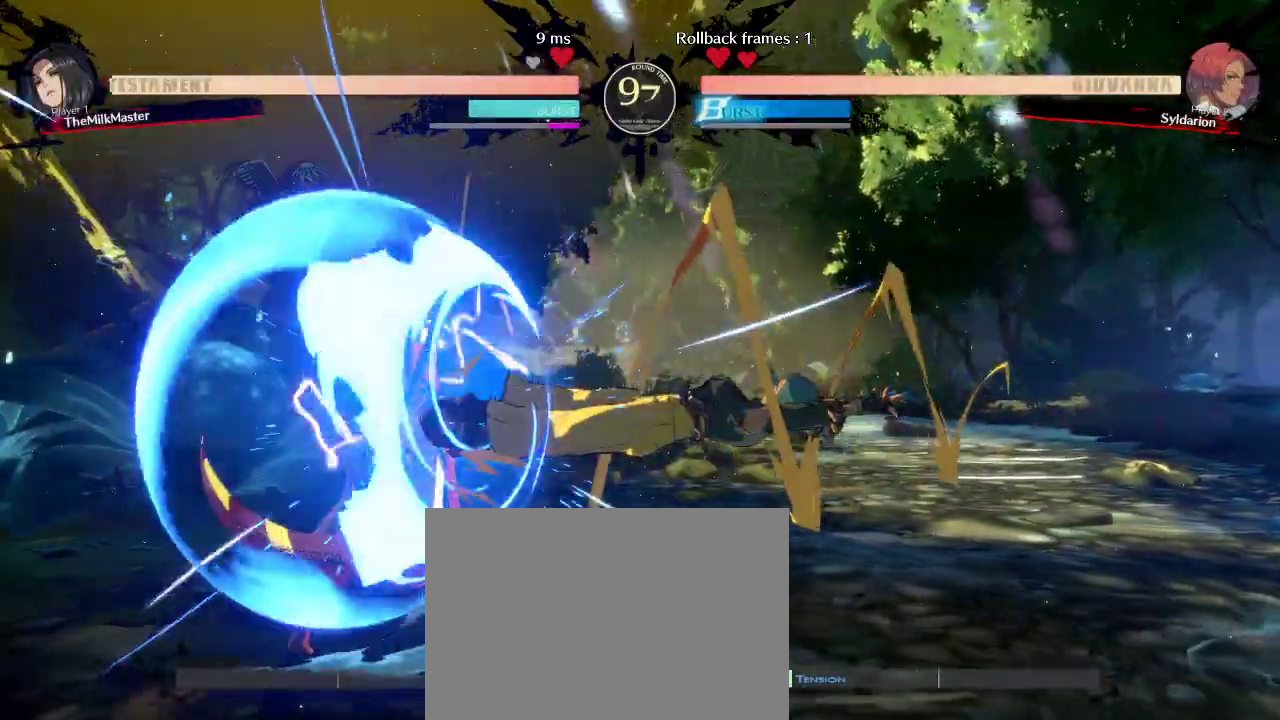
{"buttons": [], "left_stick": "left", "events": []}
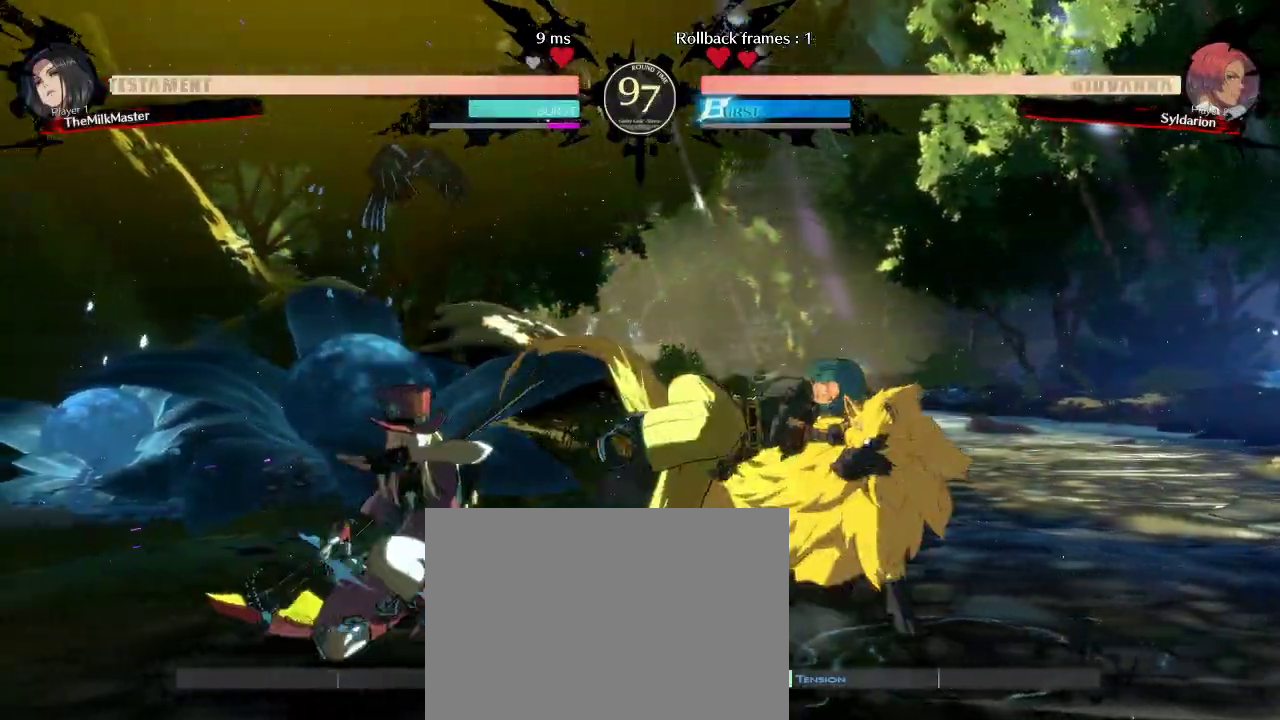
{"buttons": [], "left_stick": "down", "events": [[433, "left_stick", "center"], [483, "left_stick", "down"]]}
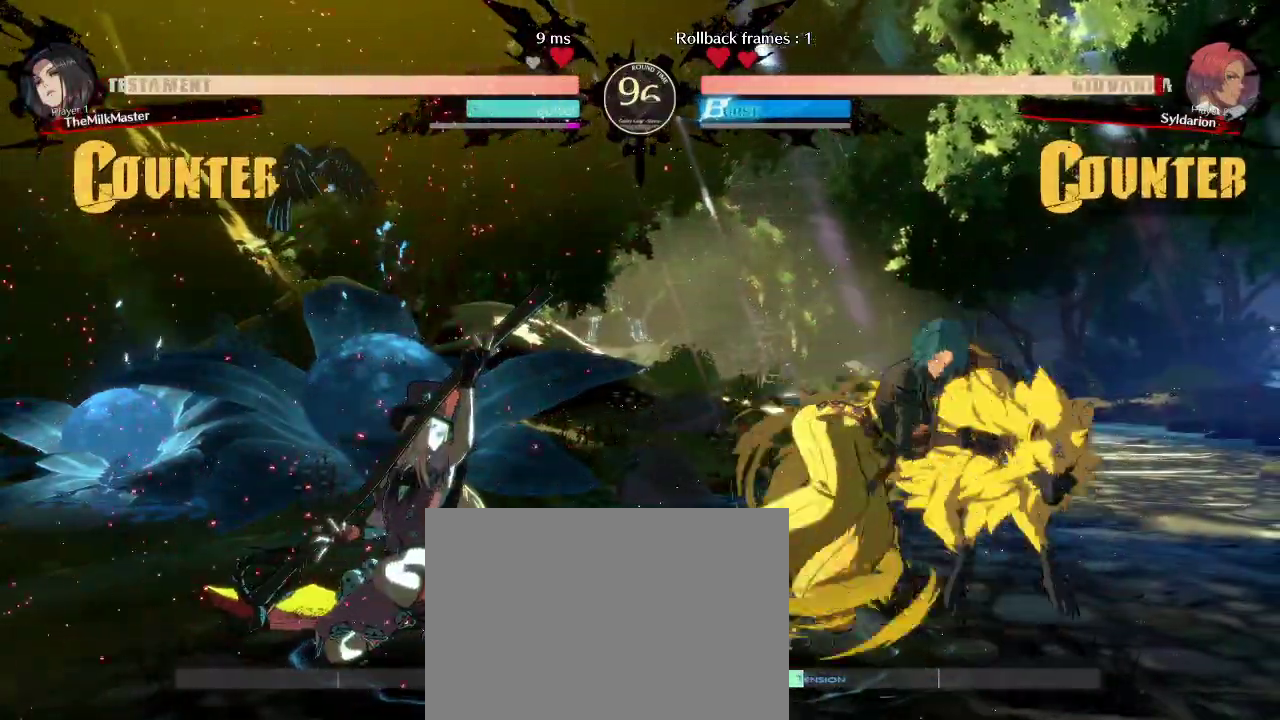
{"buttons": [], "left_stick": "right", "events": [[167, "left_stick", "right"]]}
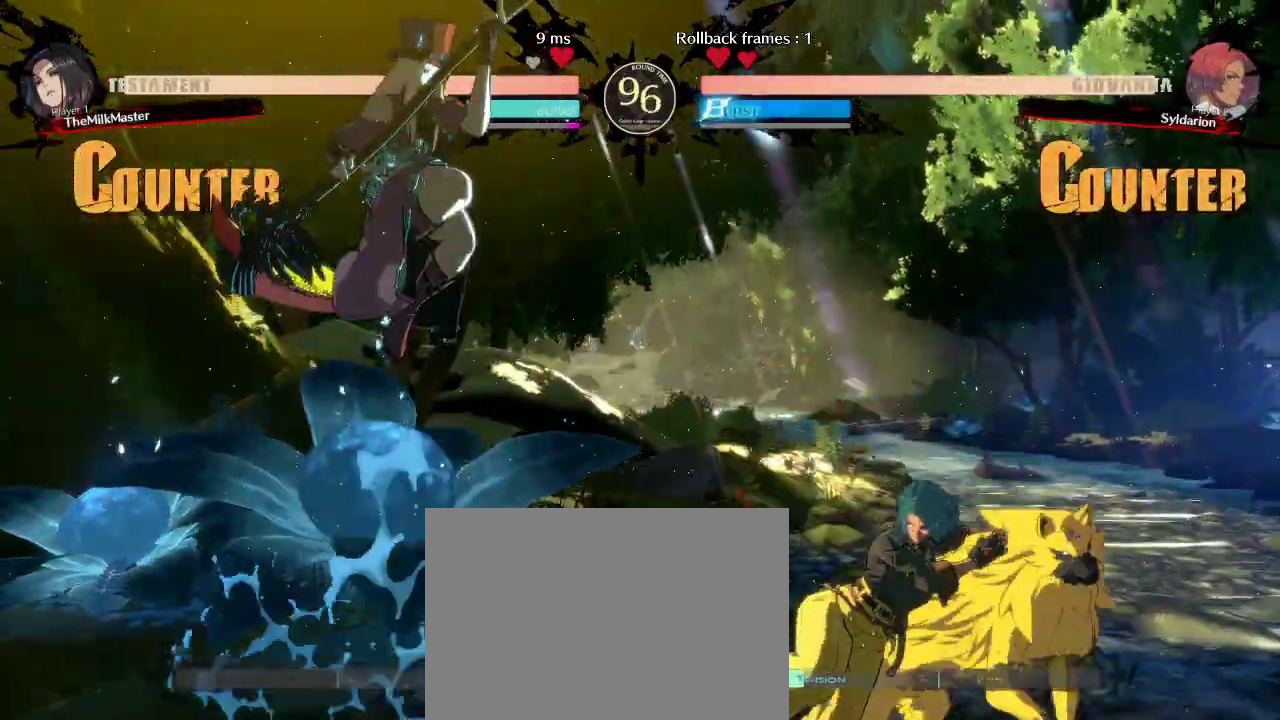
{"buttons": [], "left_stick": "right", "events": []}
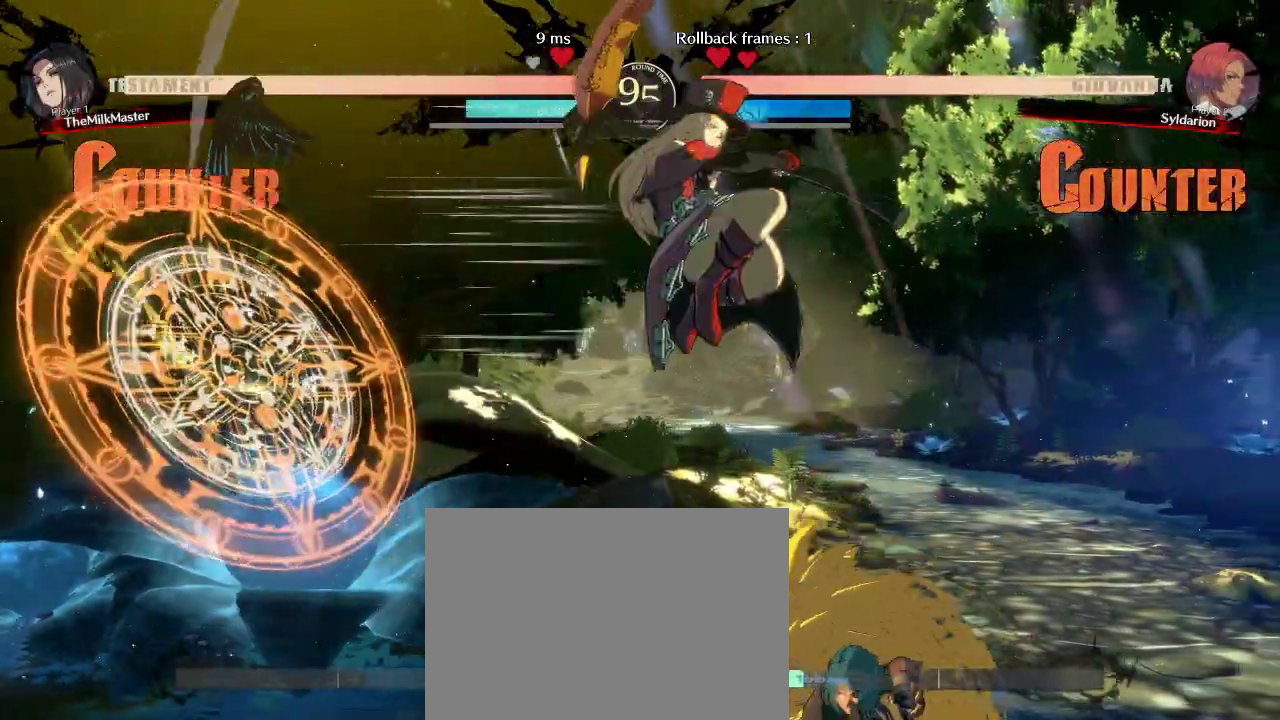
{"buttons": [], "left_stick": "down", "events": [[83, "left_stick", "down"]]}
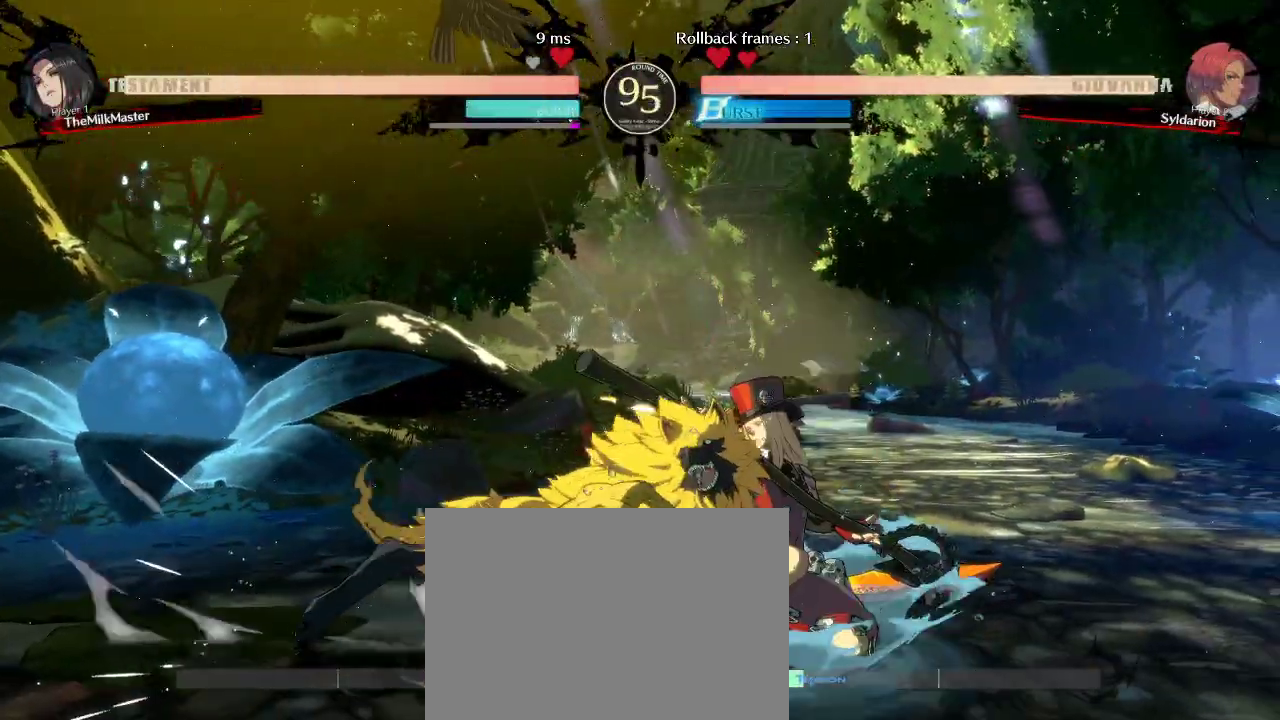
{"buttons": [], "left_stick": "down", "events": []}
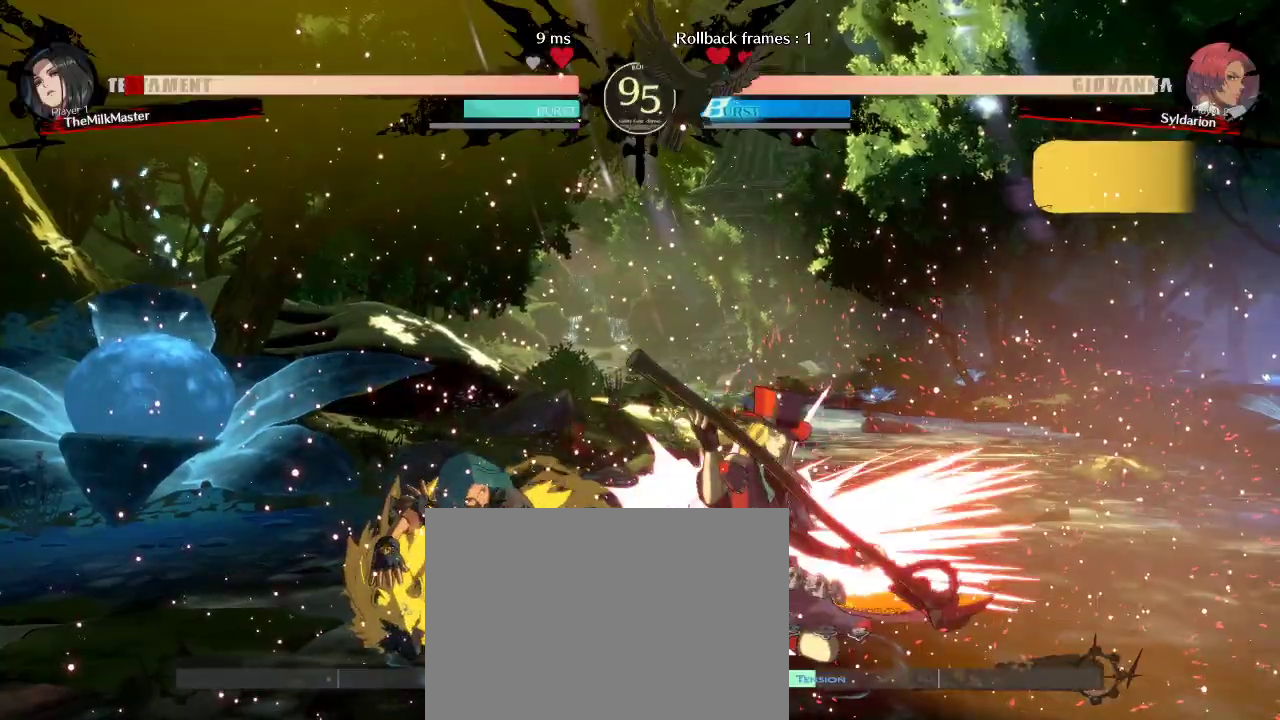
{"buttons": [], "left_stick": "left", "events": [[83, "left_stick", "center"], [133, "left_stick", "down"], [300, "left_stick", "left"]]}
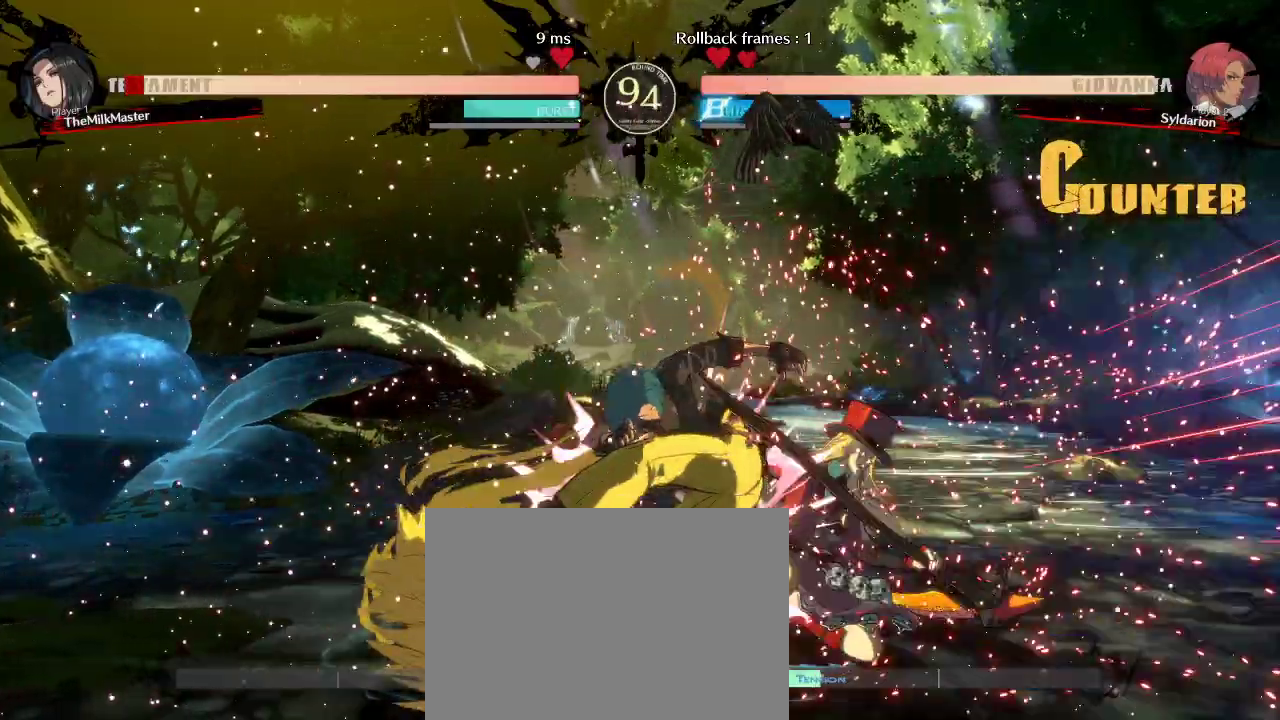
{"buttons": [], "left_stick": "center", "events": [[167, "left_stick", "center"]]}
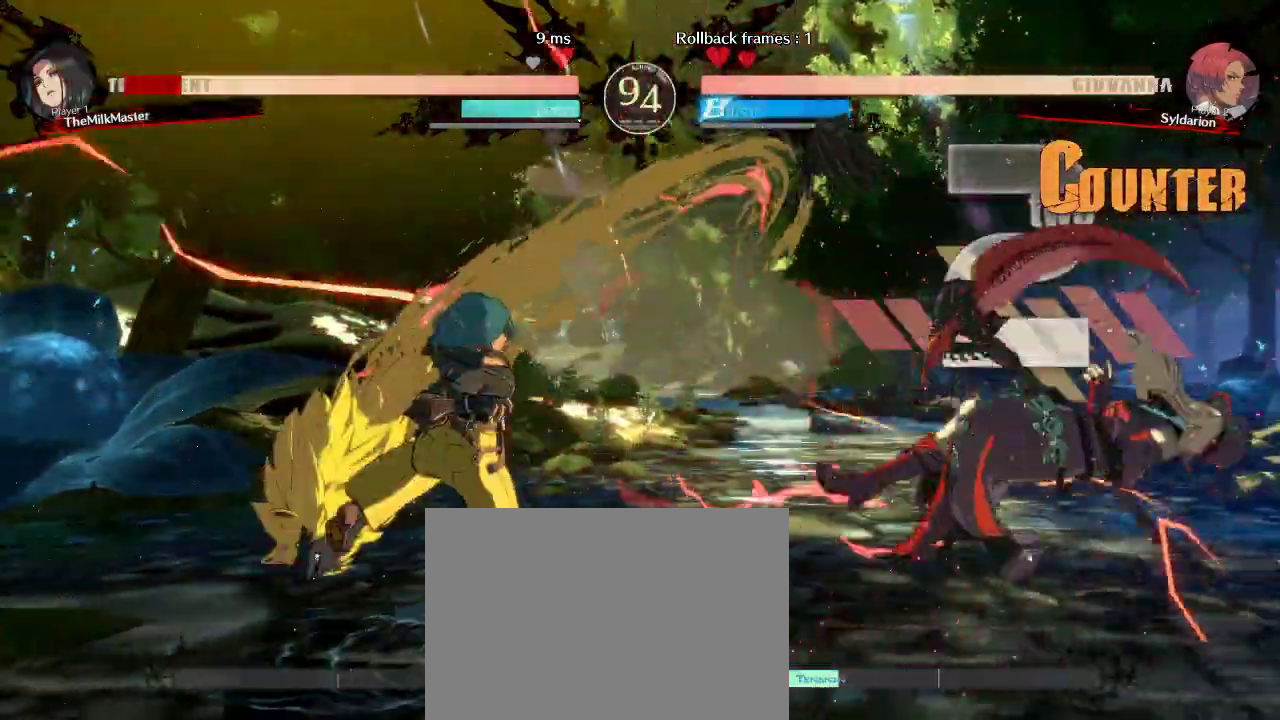
{"buttons": [], "left_stick": "right", "events": [[100, "left_stick", "right"]]}
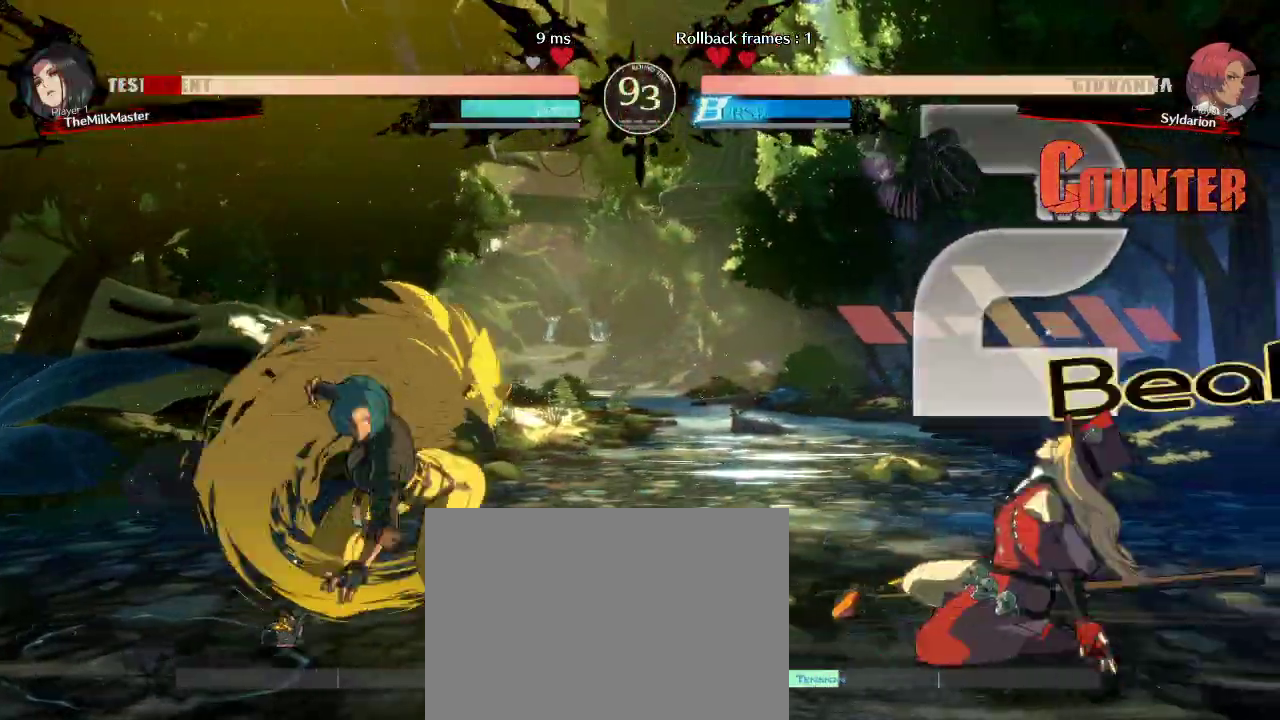
{"buttons": [], "left_stick": "right", "events": []}
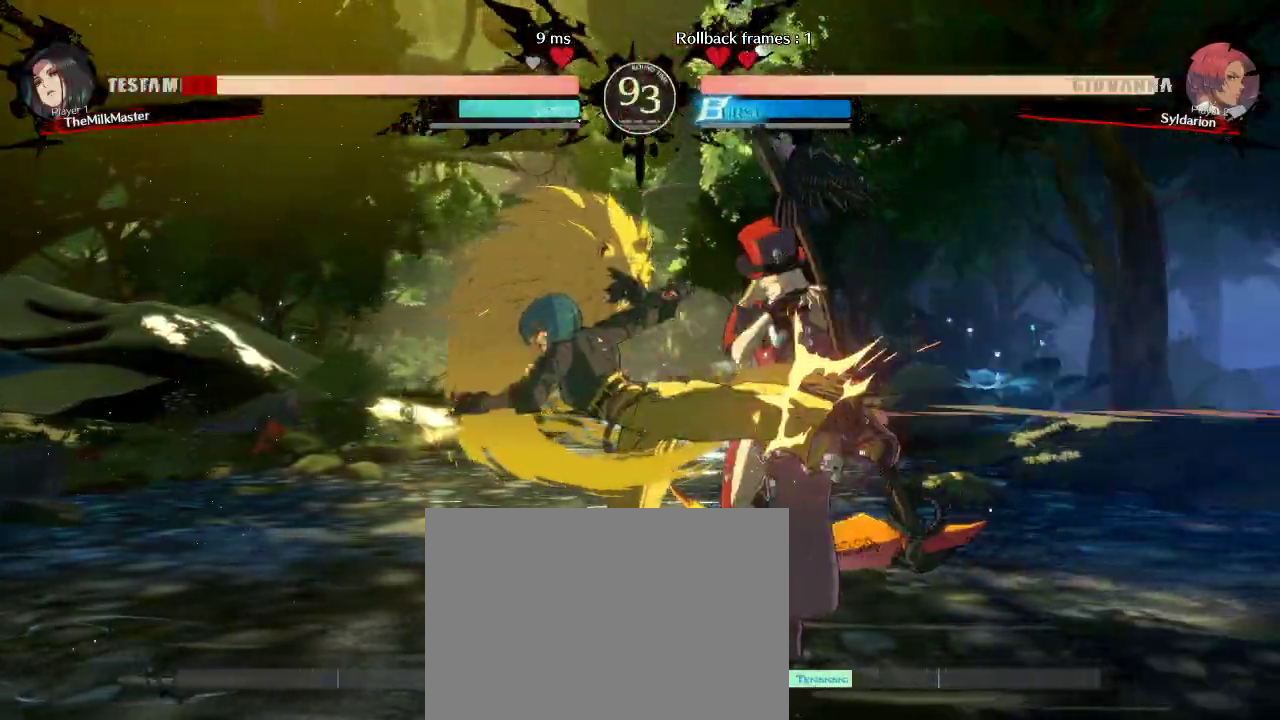
{"buttons": [], "left_stick": "left", "events": [[150, "left_stick", "center"], [283, "left_stick", "down"], [450, "left_stick", "left"]]}
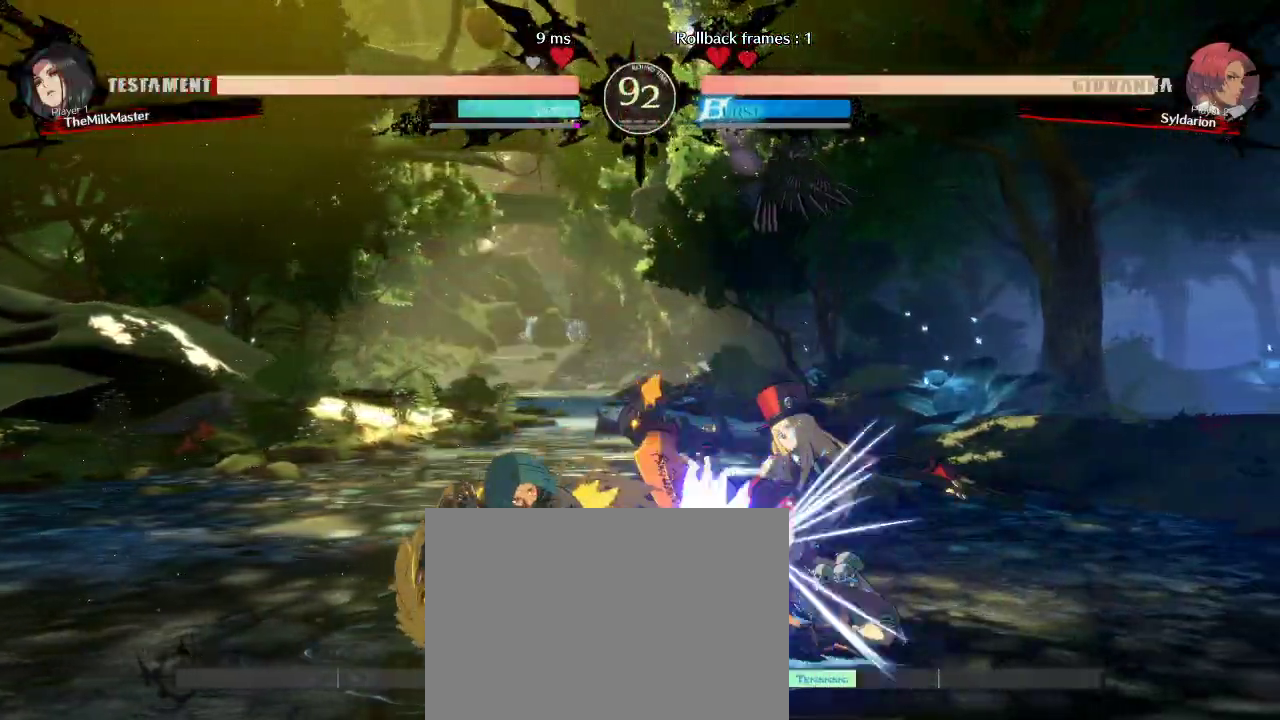
{"buttons": [], "left_stick": "left", "events": [[283, "left_stick", "center"], [350, "left_stick", "down"], [500, "left_stick", "left"]]}
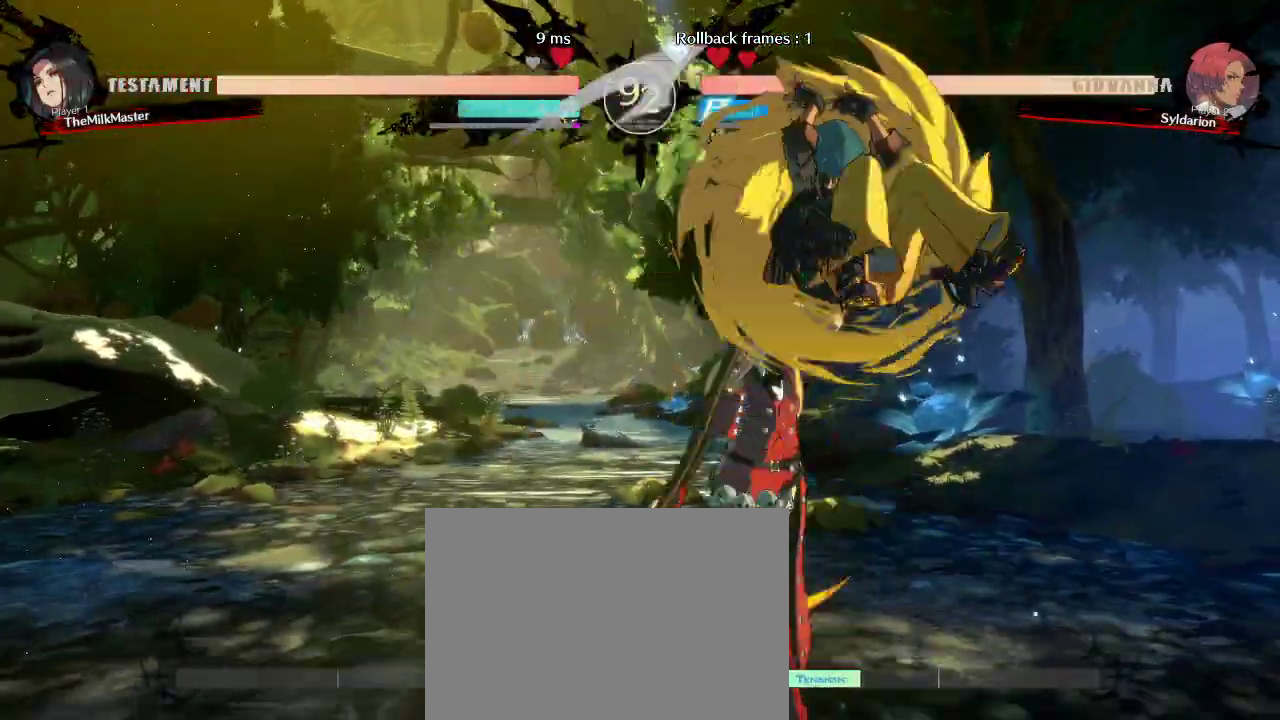
{"buttons": [], "left_stick": "left", "events": [[100, "left_stick", "center"], [483, "left_stick", "left"]]}
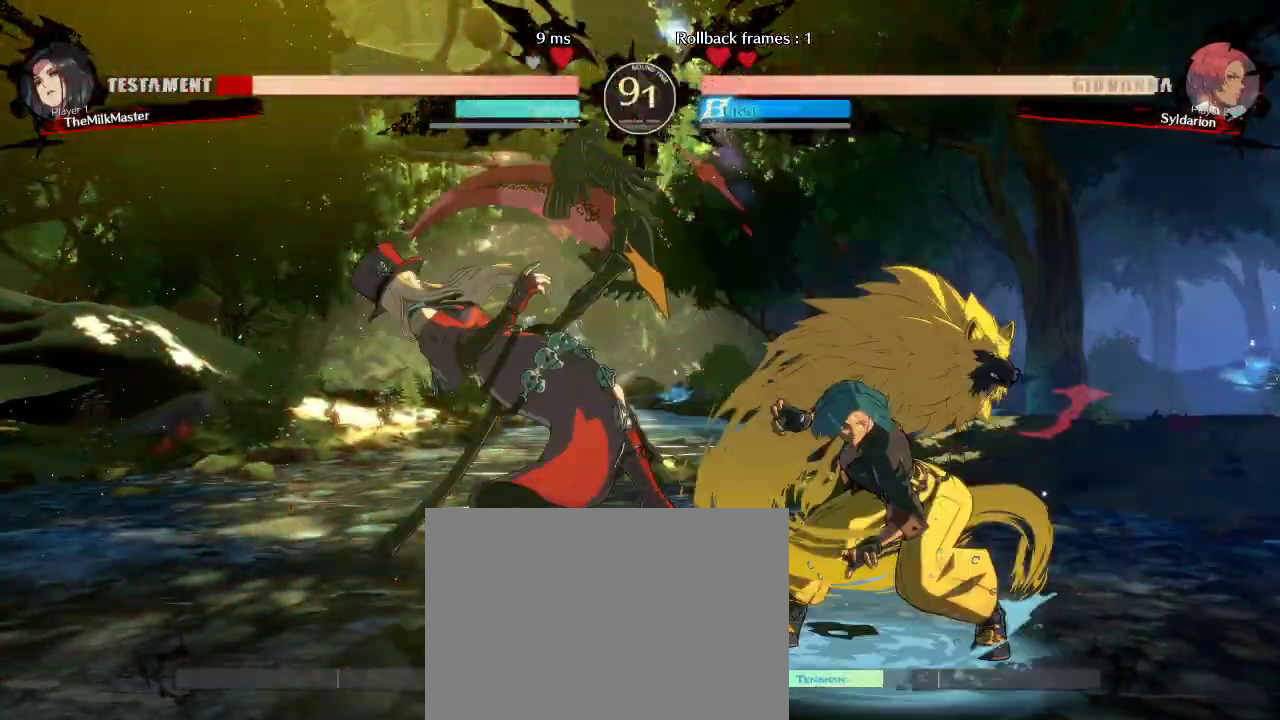
{"buttons": [], "left_stick": "left", "events": []}
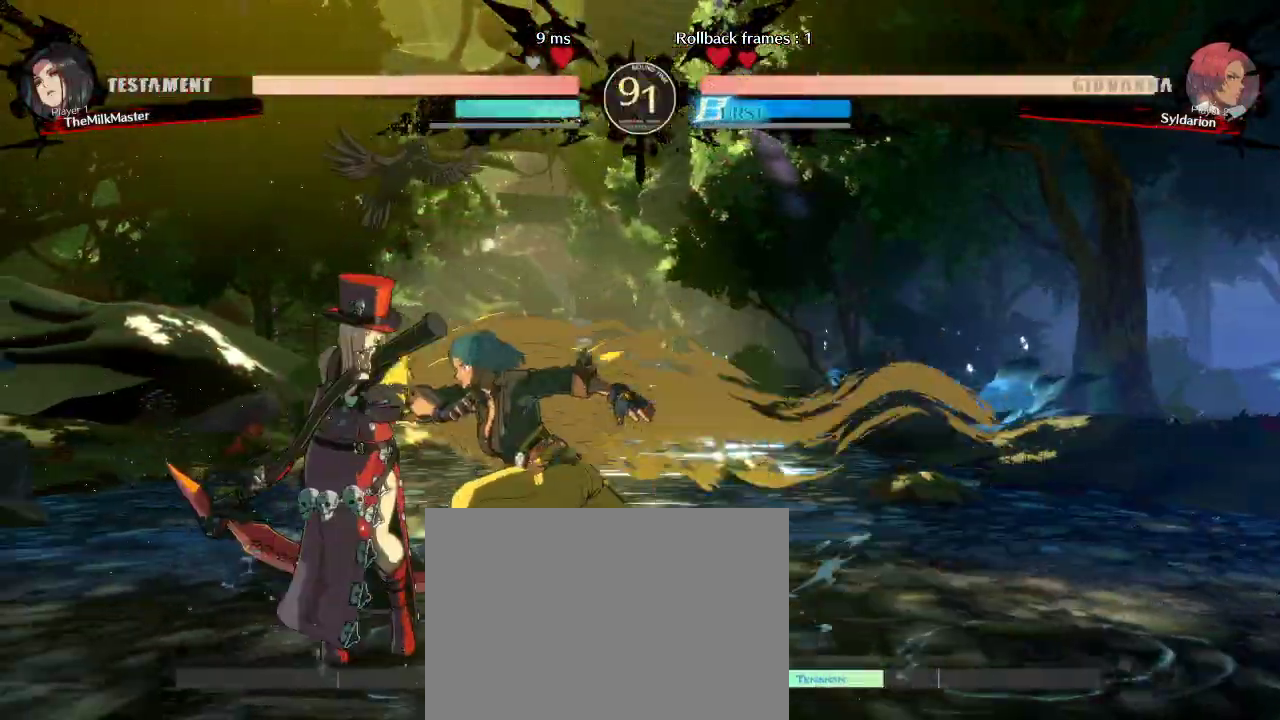
{"buttons": [], "left_stick": "down", "events": [[367, "left_stick", "center"], [467, "left_stick", "down"]]}
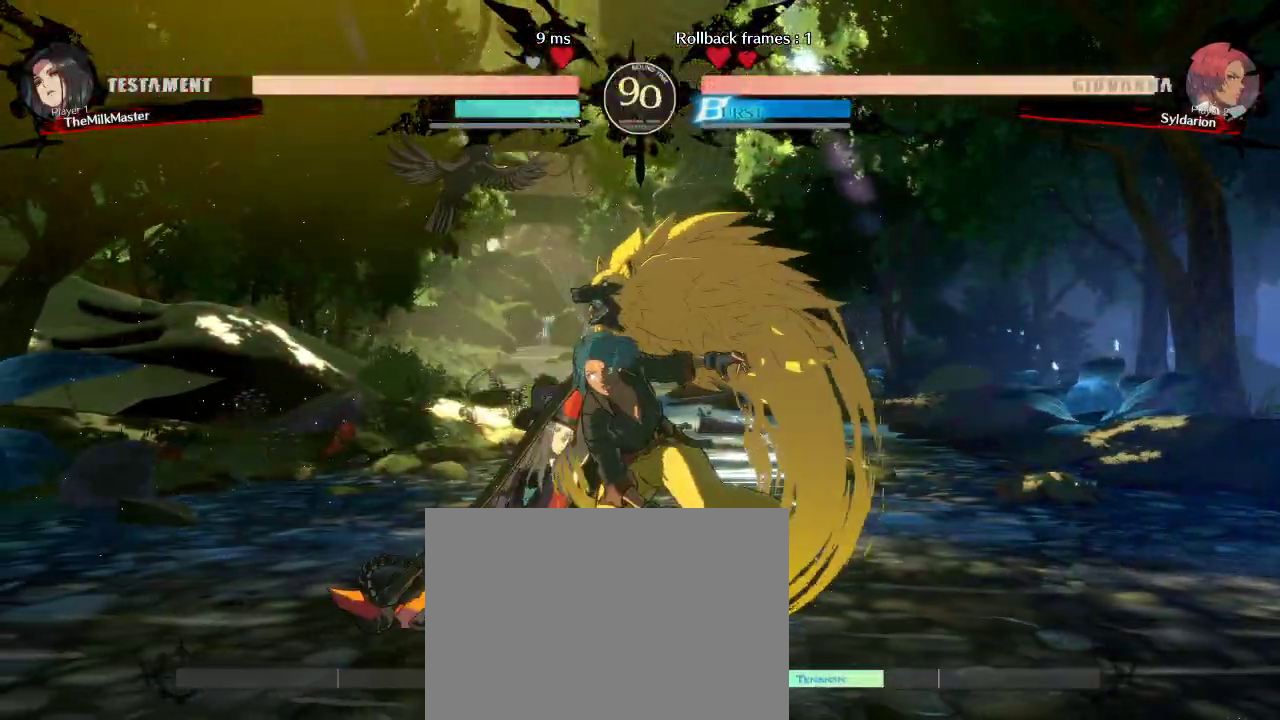
{"buttons": [], "left_stick": "down-right", "events": [[33, "left_stick", "down-right"]]}
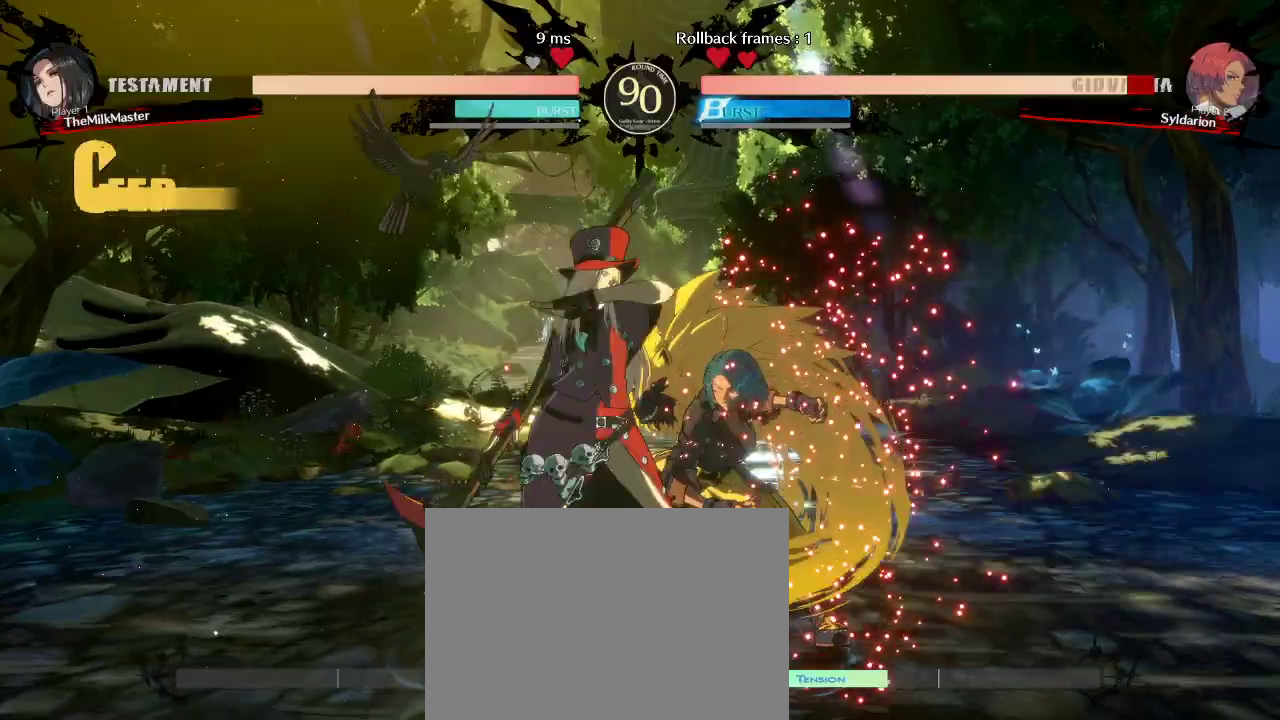
{"buttons": [], "left_stick": "down-right", "events": []}
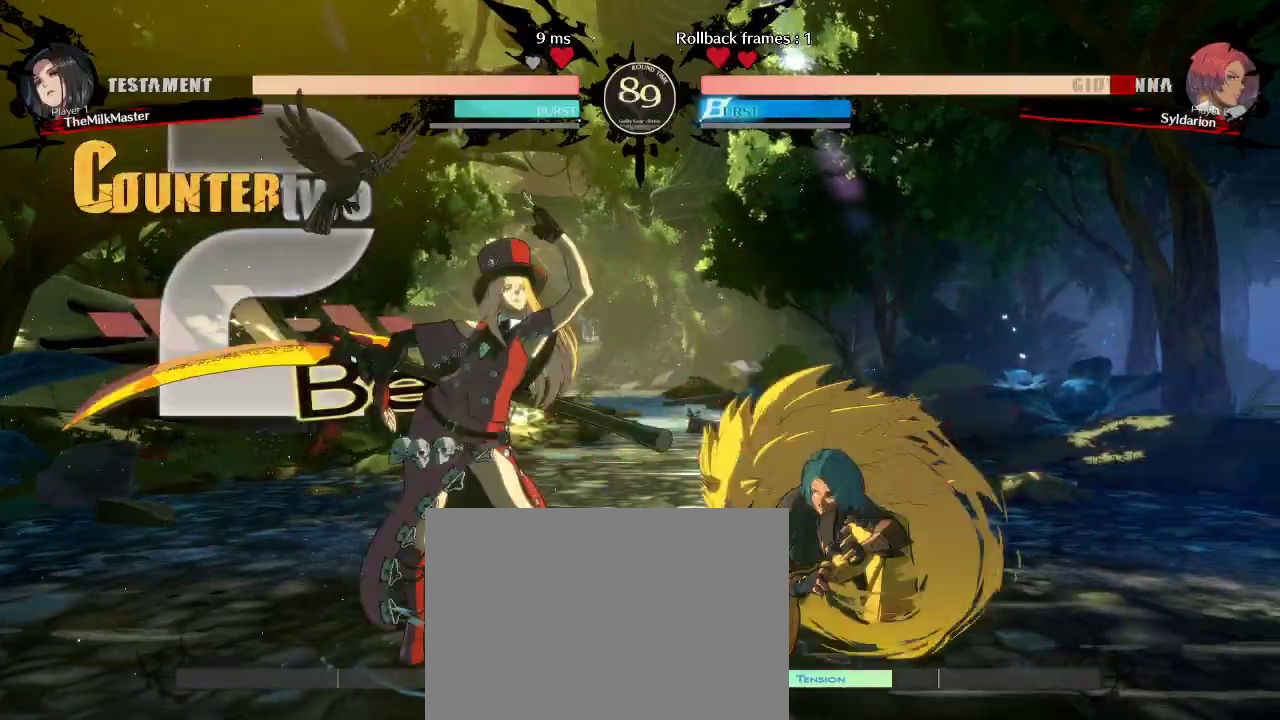
{"buttons": [], "left_stick": "down", "events": [[467, "left_stick", "down"]]}
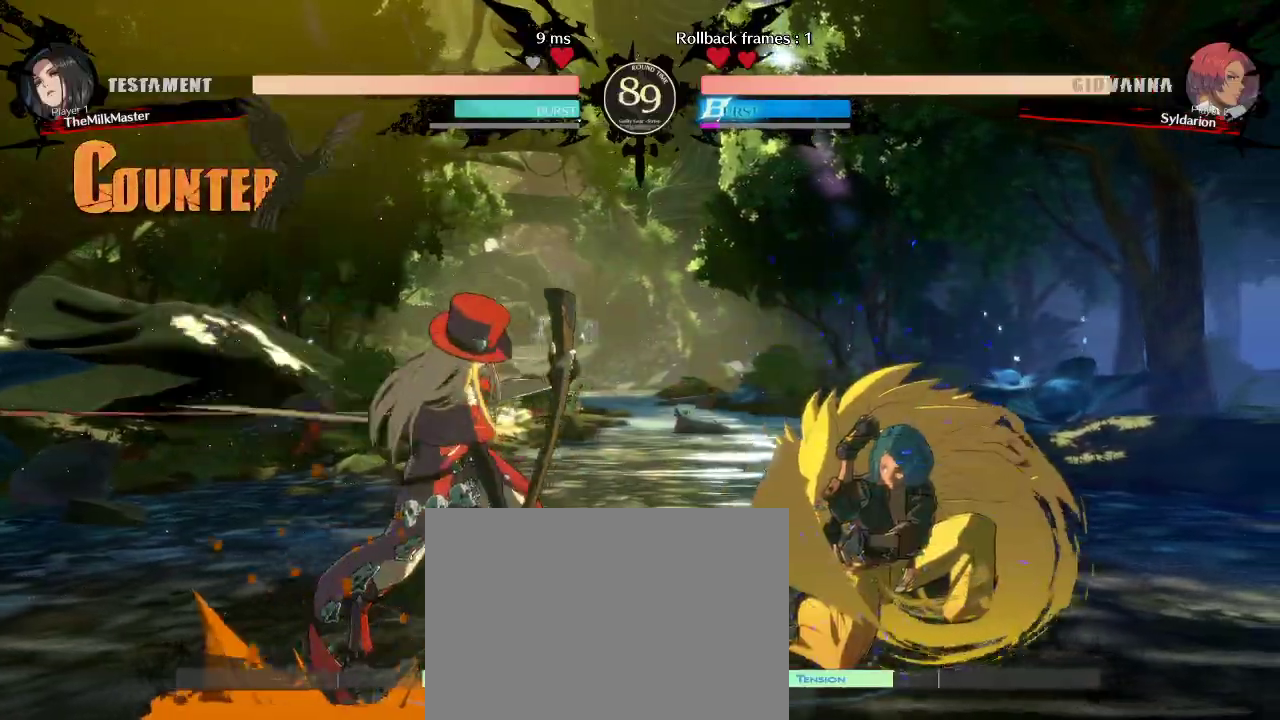
{"buttons": [], "left_stick": "down-right", "events": [[350, "left_stick", "down-right"]]}
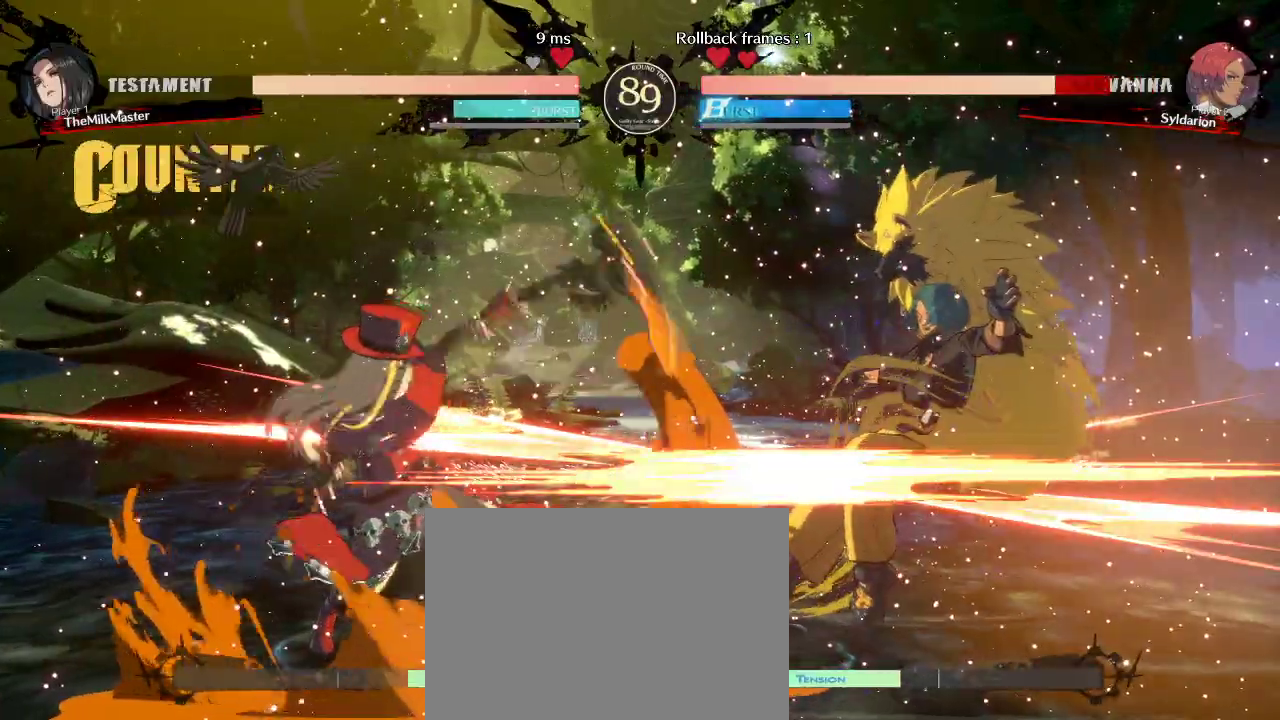
{"buttons": [], "left_stick": "center", "events": [[467, "left_stick", "center"]]}
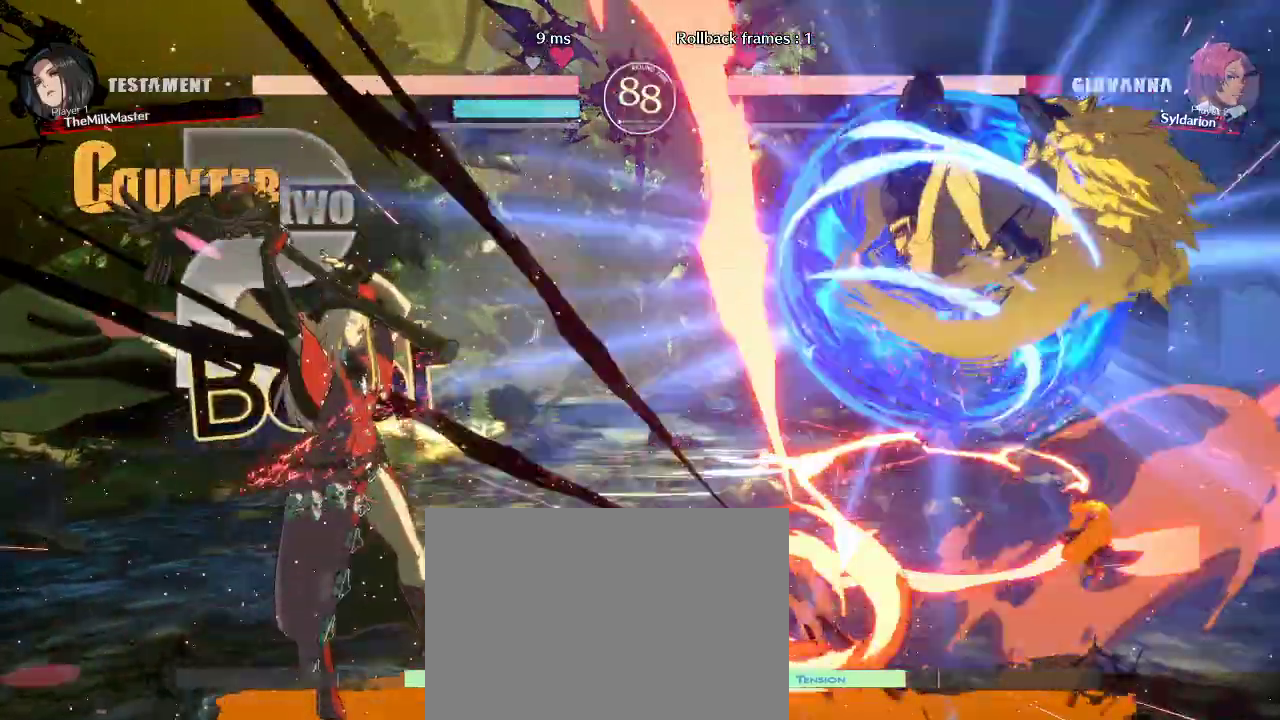
{"buttons": [], "left_stick": "center", "events": []}
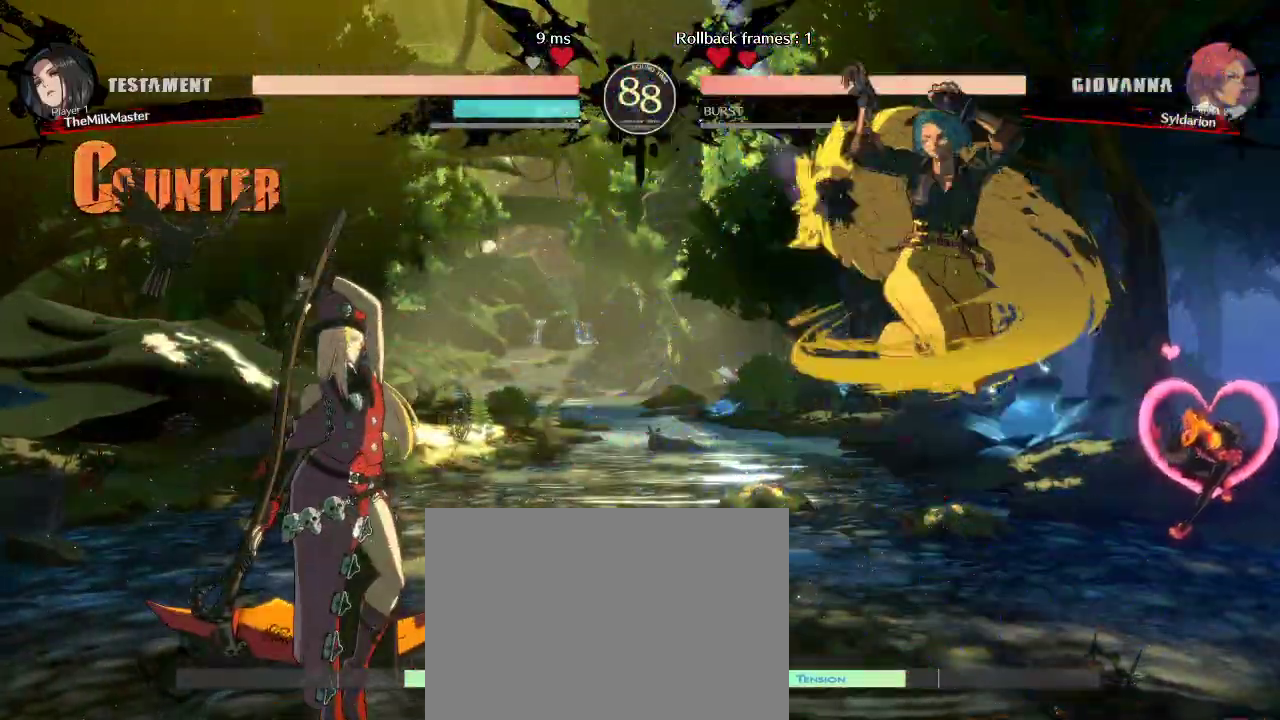
{"buttons": [], "left_stick": "down-right", "events": [[150, "left_stick", "down"], [200, "left_stick", "down-right"]]}
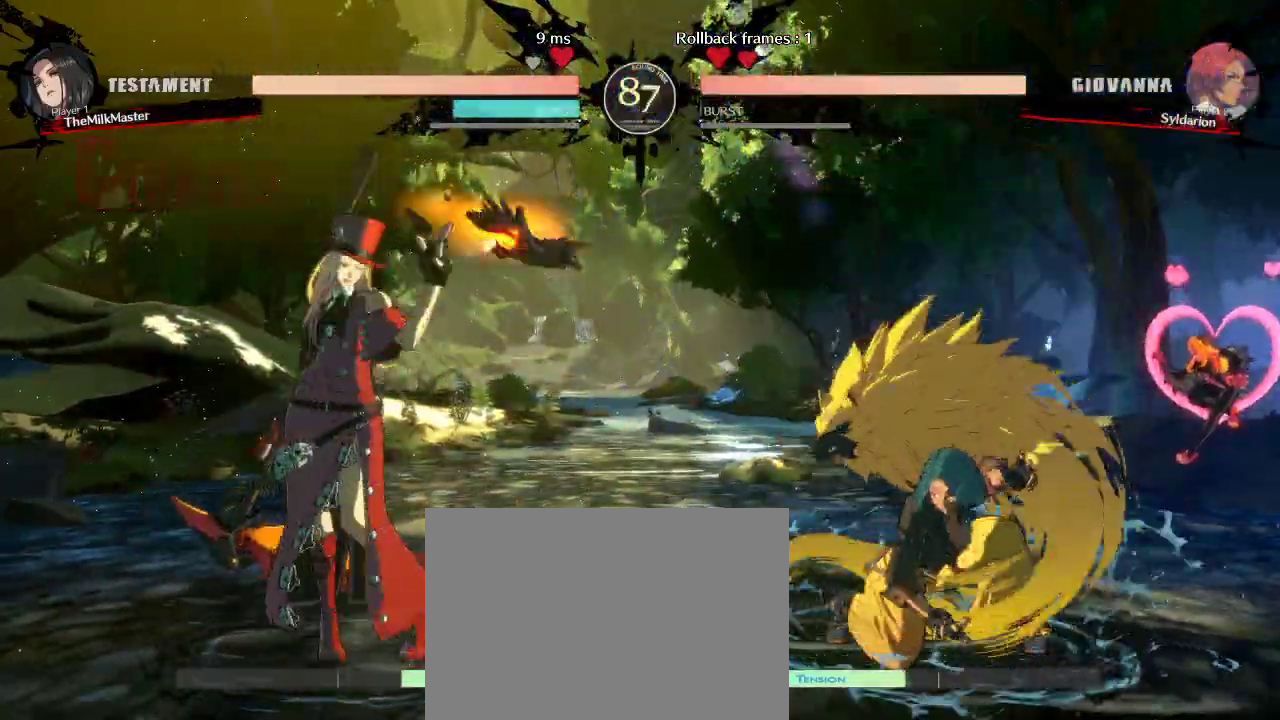
{"buttons": [], "left_stick": "left", "events": [[350, "left_stick", "left"]]}
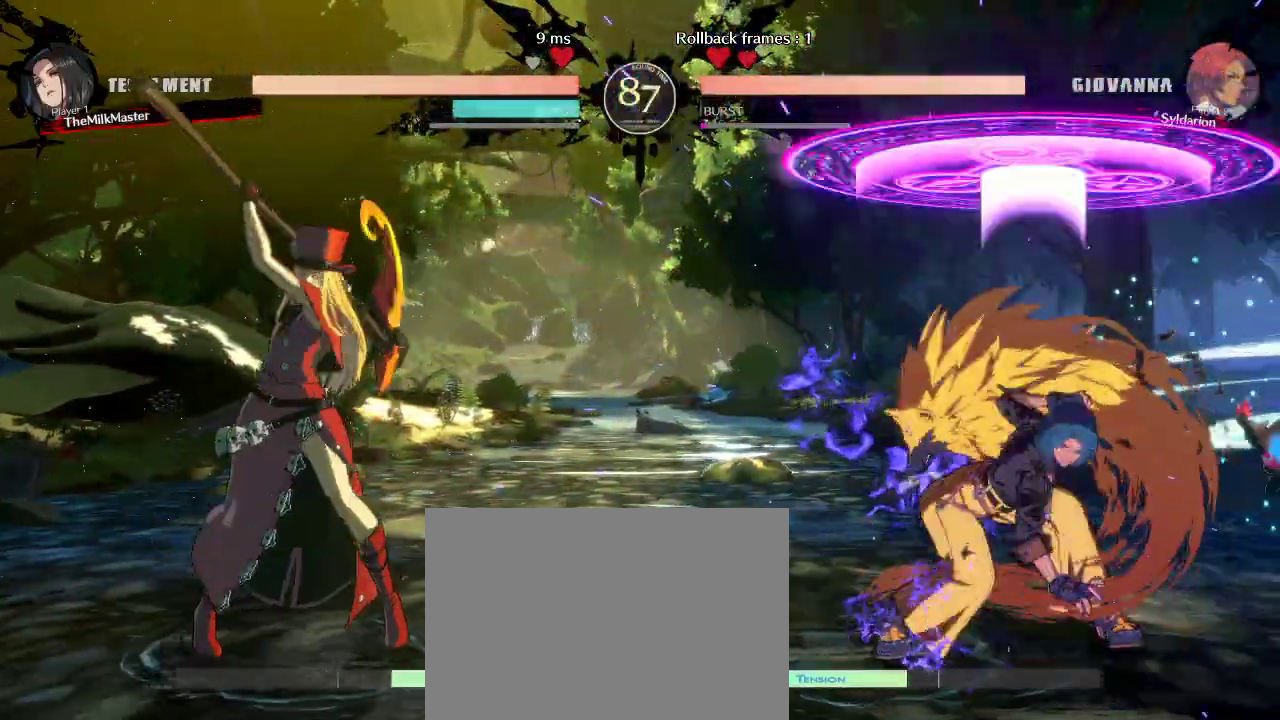
{"buttons": [], "left_stick": "down", "events": [[250, "left_stick", "down"]]}
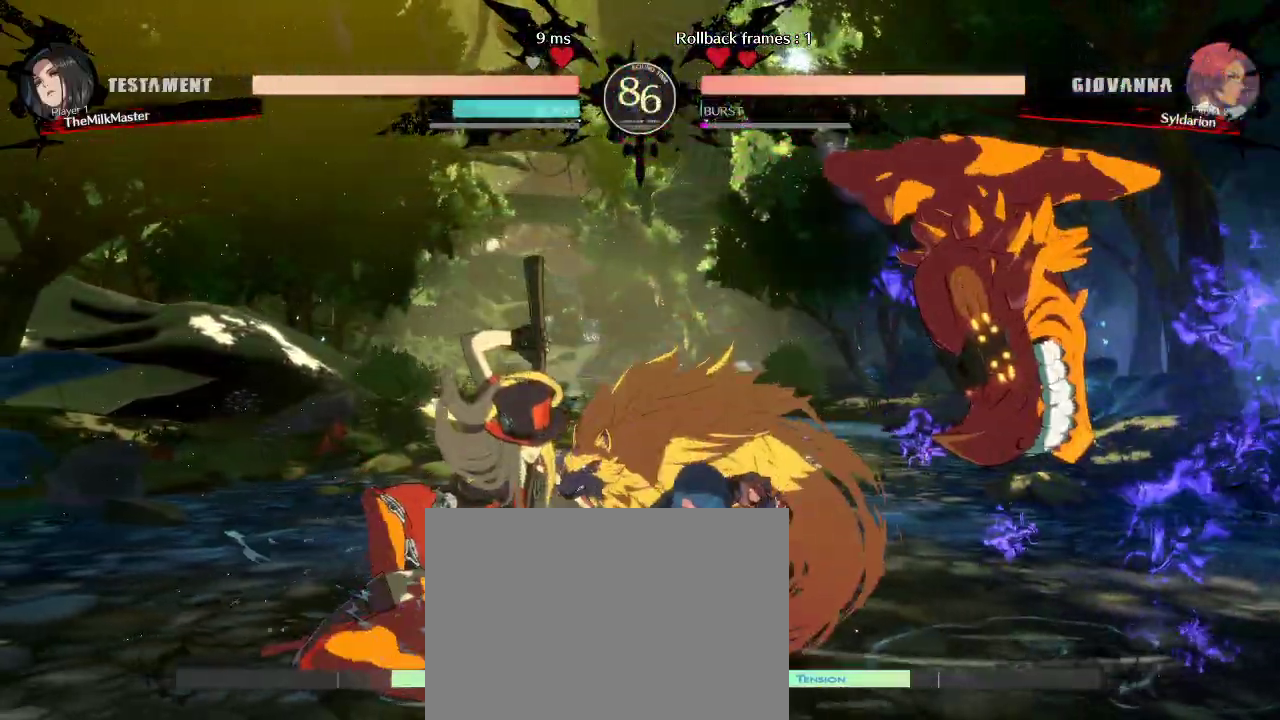
{"buttons": [], "left_stick": "left", "events": [[33, "left_stick", "left"]]}
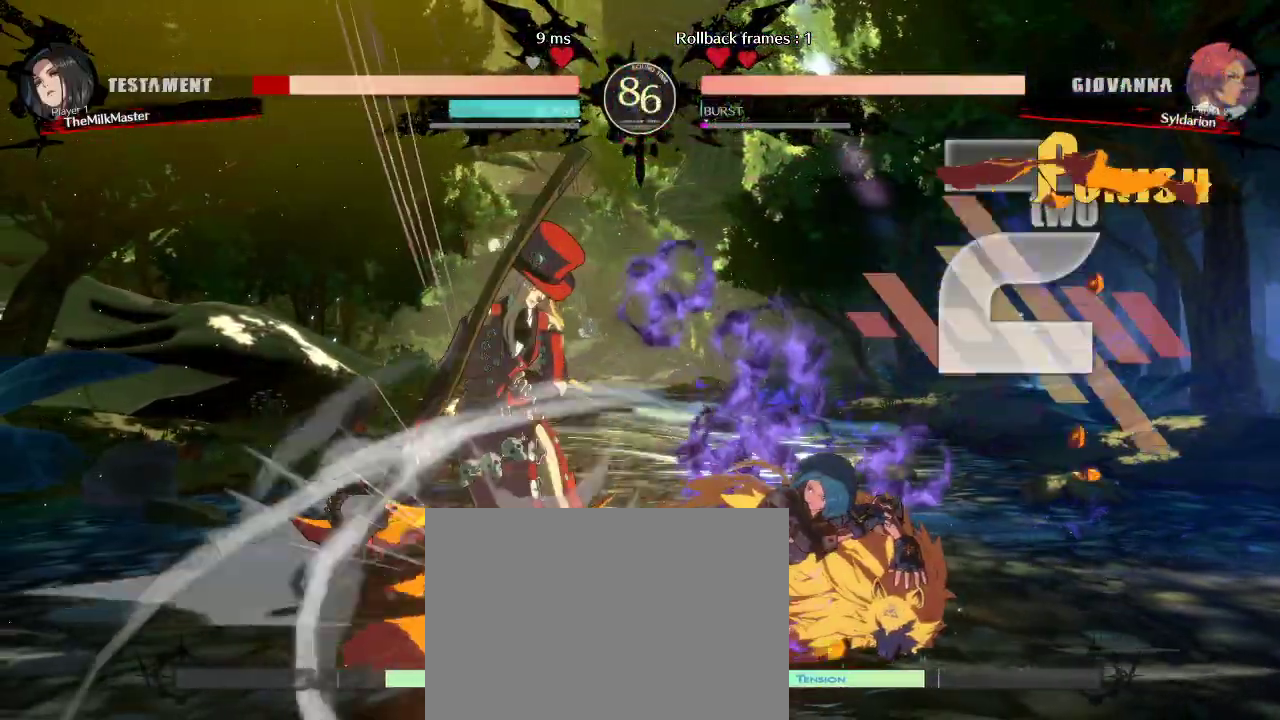
{"buttons": [], "left_stick": "right", "events": [[17, "left_stick", "down"], [133, "left_stick", "right"]]}
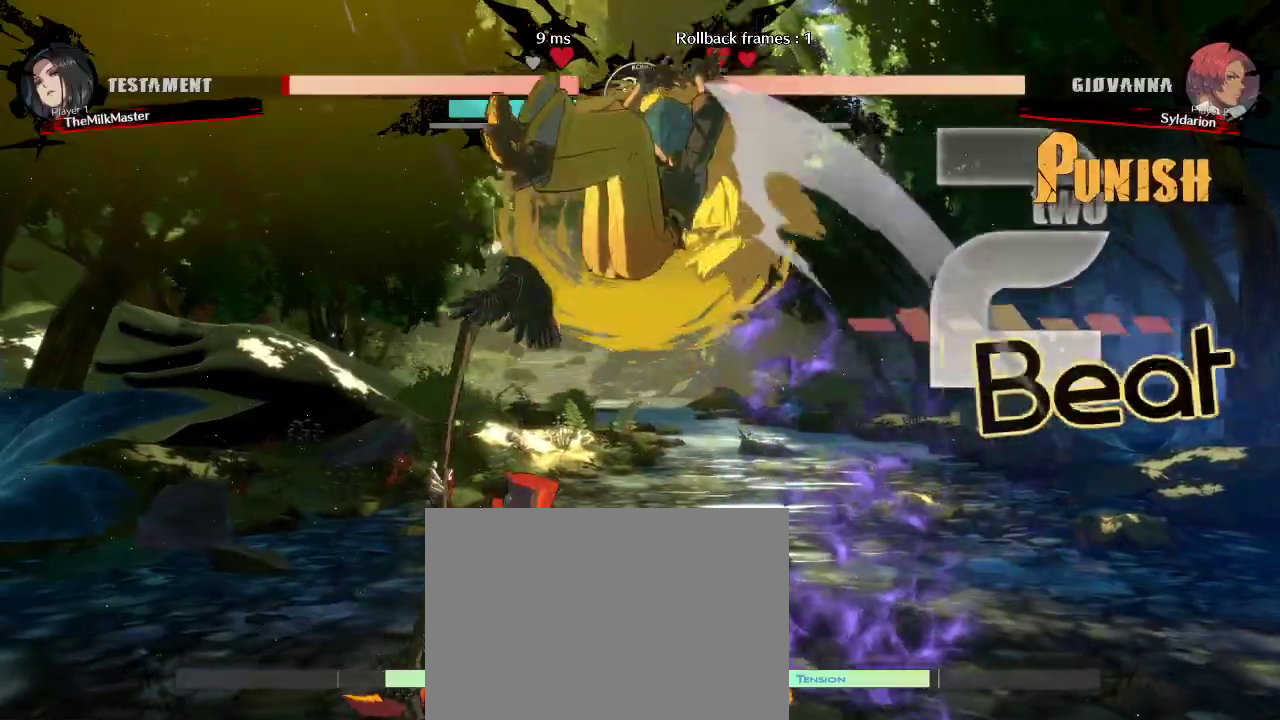
{"buttons": [], "left_stick": "center", "events": [[250, "left_stick", "center"]]}